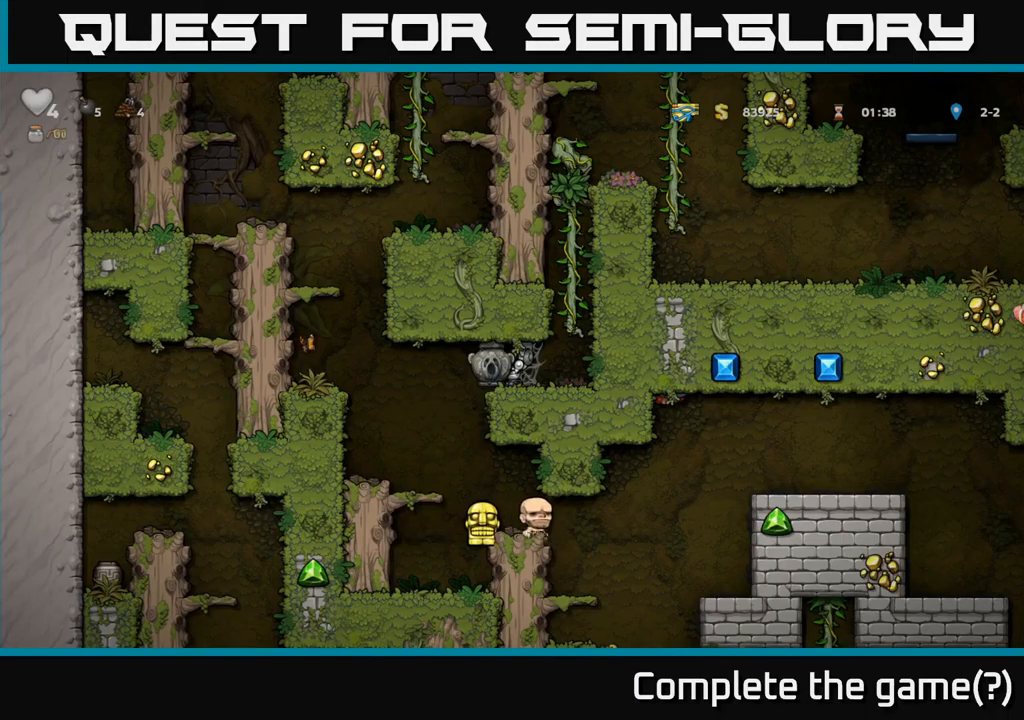
Gameplay with a controller (Xbox layout); each line is a JSON object with the inputs held at the frame after it. "events" lists button and stick changes between this image and that frame as [ms after this image, input, new state], when the widget could be followed in between.
{"buttons": ["DPAD_RIGHT"], "left_stick": "center", "right_stick": "center", "events": []}
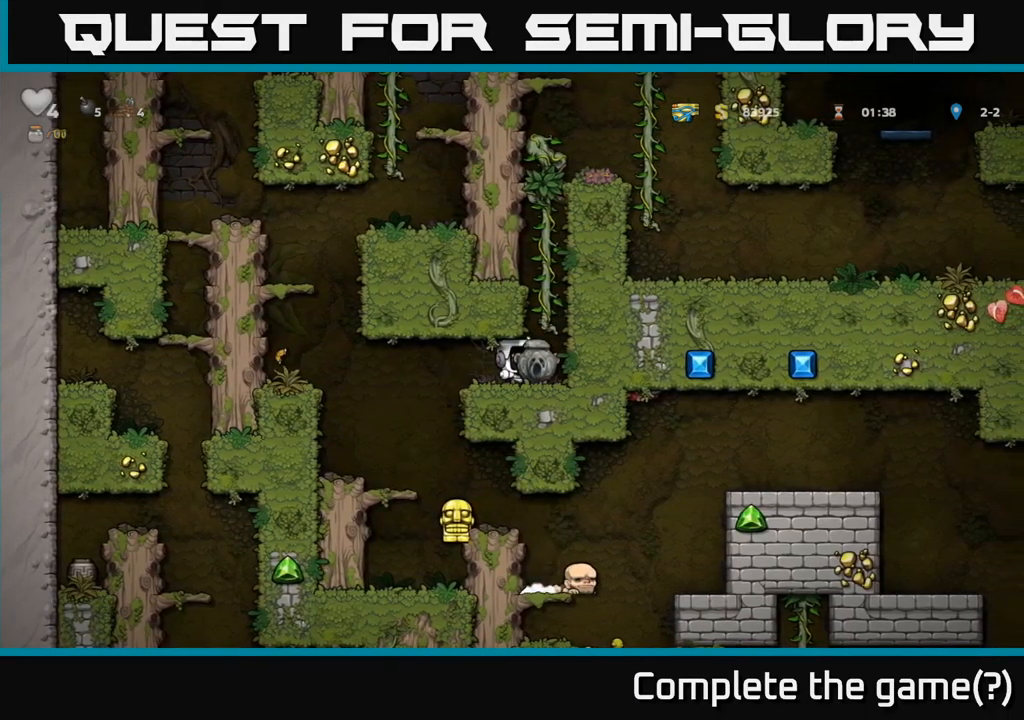
{"buttons": ["DPAD_DOWN"], "left_stick": "center", "right_stick": "center", "events": [[283, "DPAD_DOWN", "down"], [316, "DPAD_RIGHT", "up"]]}
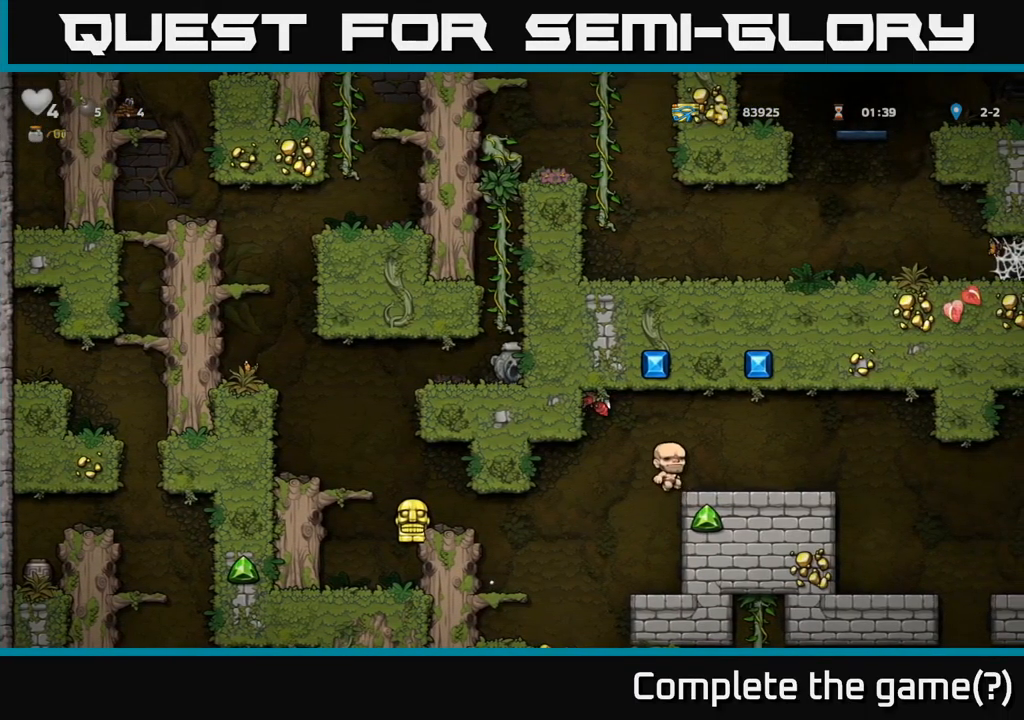
{"buttons": ["DPAD_DOWN"], "left_stick": "center", "right_stick": "center", "events": []}
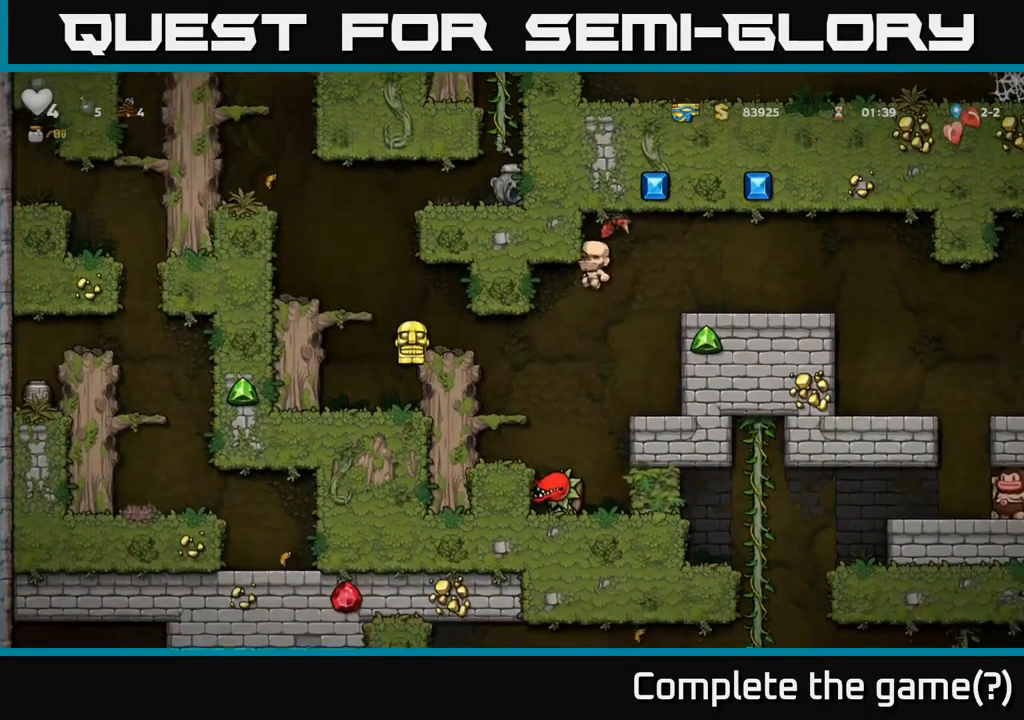
{"buttons": ["DPAD_DOWN"], "left_stick": "center", "right_stick": "center", "events": []}
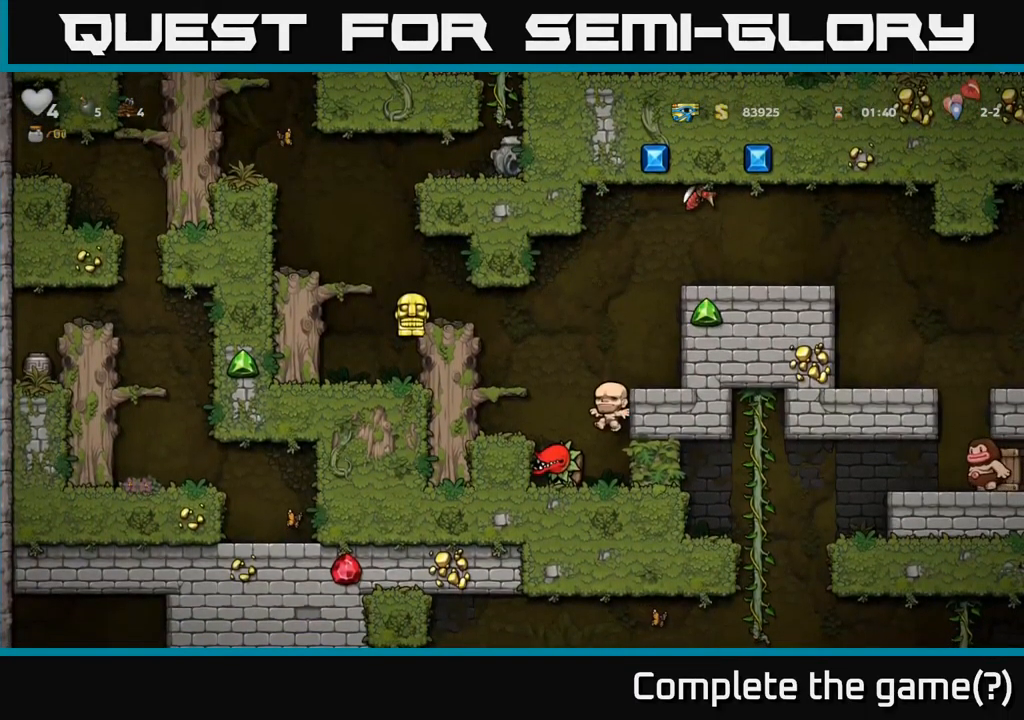
{"buttons": ["DPAD_DOWN"], "left_stick": "center", "right_stick": "center", "events": []}
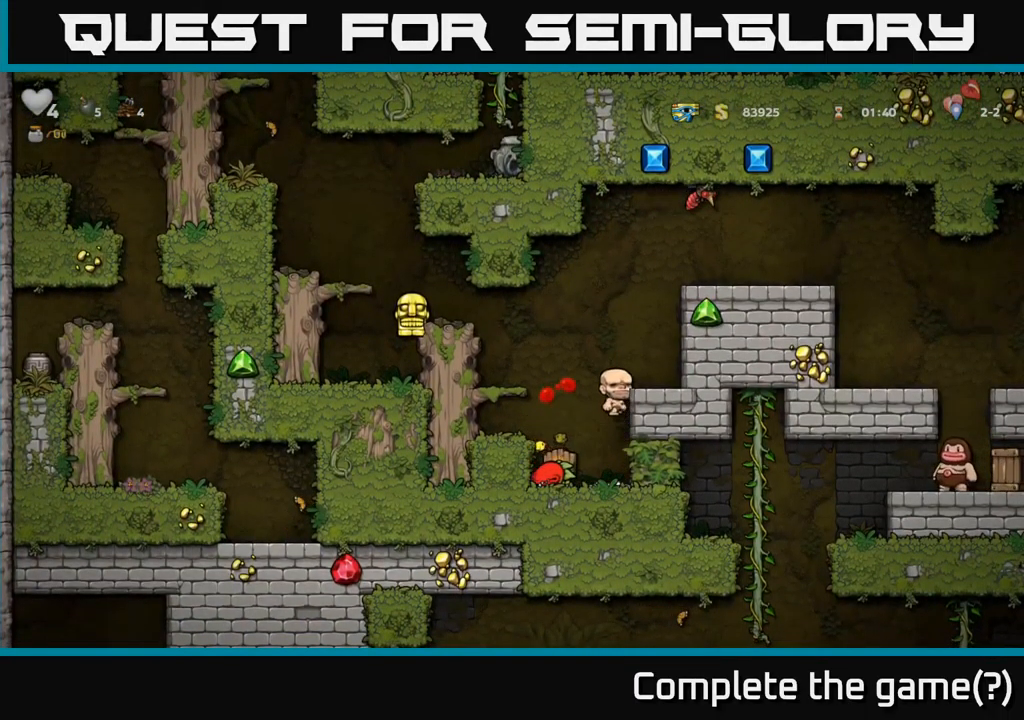
{"buttons": ["DPAD_DOWN"], "left_stick": "center", "right_stick": "center", "events": []}
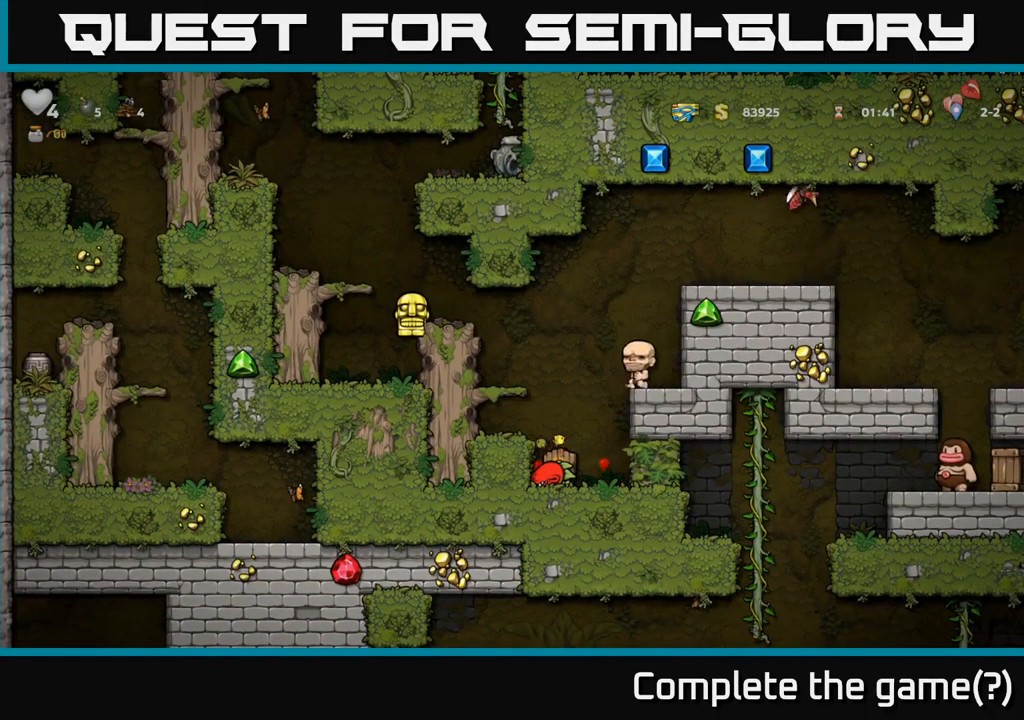
{"buttons": ["DPAD_DOWN"], "left_stick": "center", "right_stick": "center", "events": []}
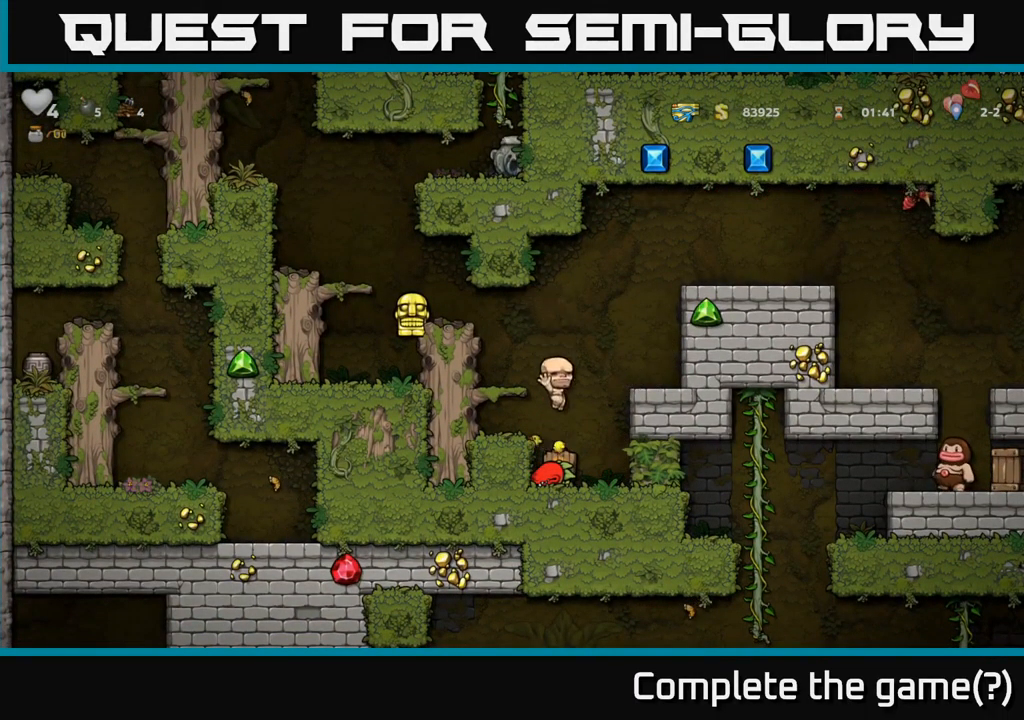
{"buttons": ["DPAD_DOWN"], "left_stick": "center", "right_stick": "center", "events": []}
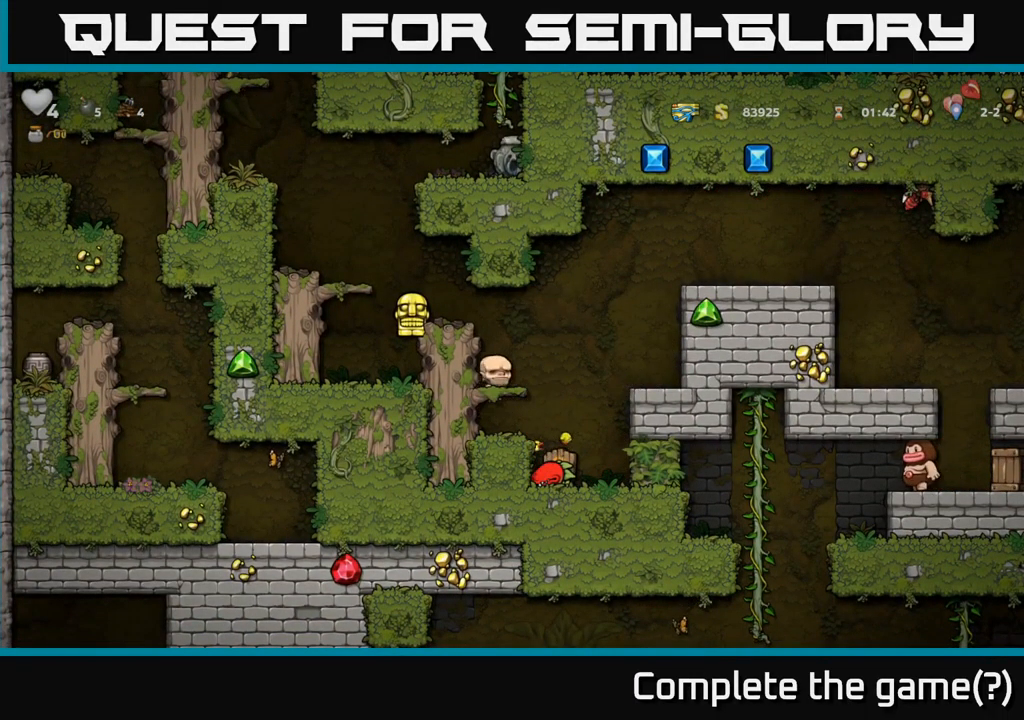
{"buttons": ["DPAD_DOWN"], "left_stick": "center", "right_stick": "center", "events": []}
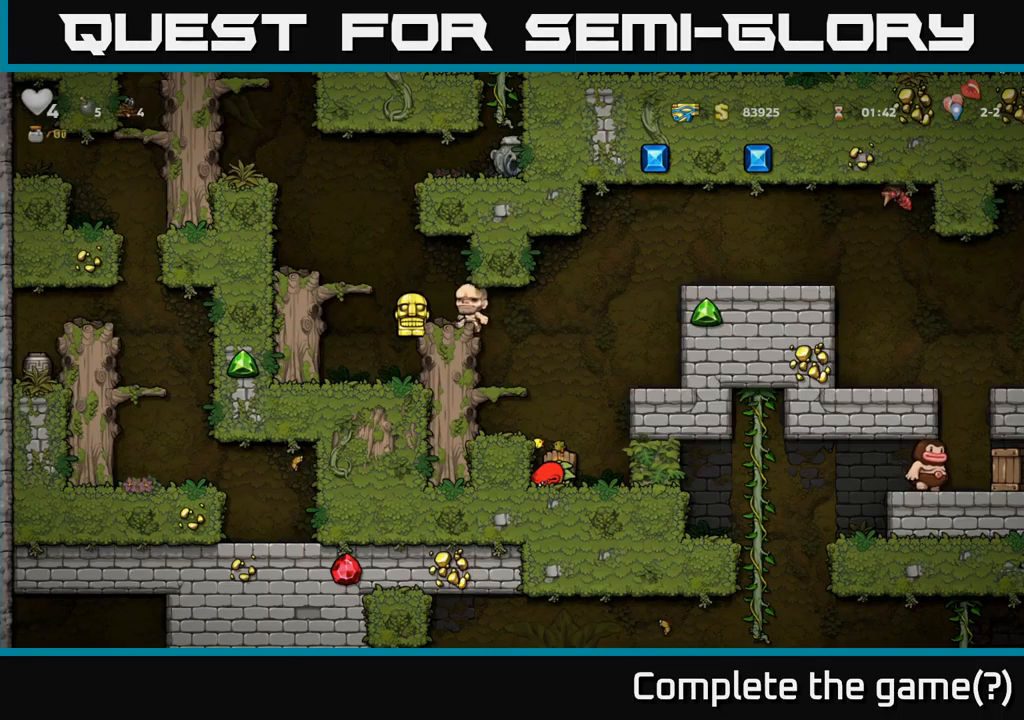
{"buttons": ["DPAD_DOWN"], "left_stick": "center", "right_stick": "center", "events": []}
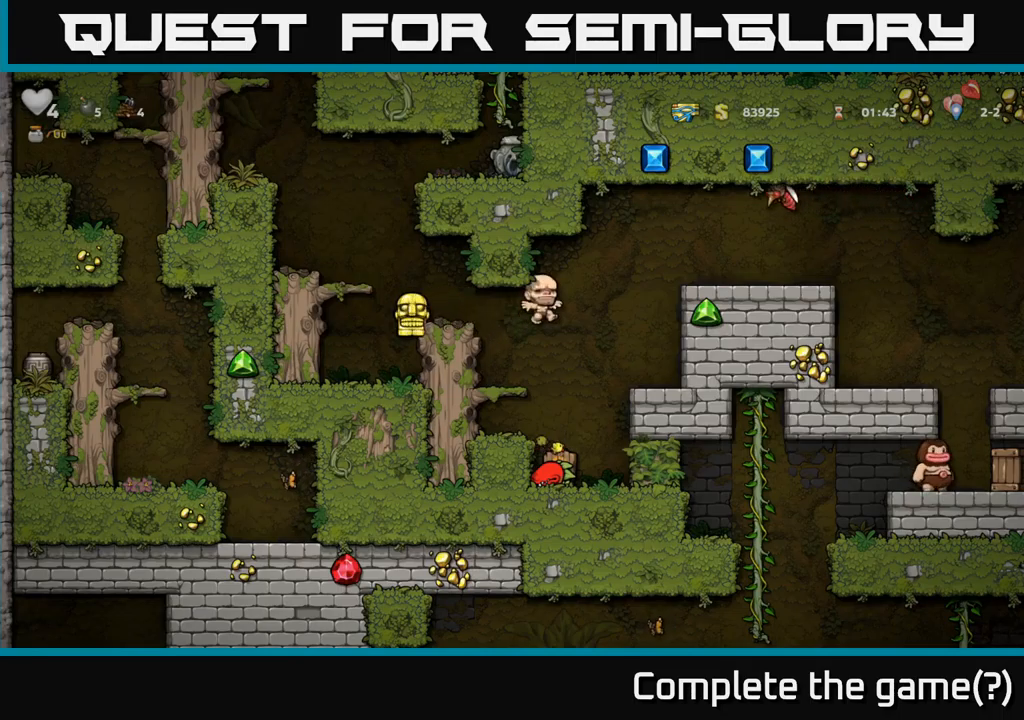
{"buttons": ["DPAD_DOWN"], "left_stick": "center", "right_stick": "center", "events": []}
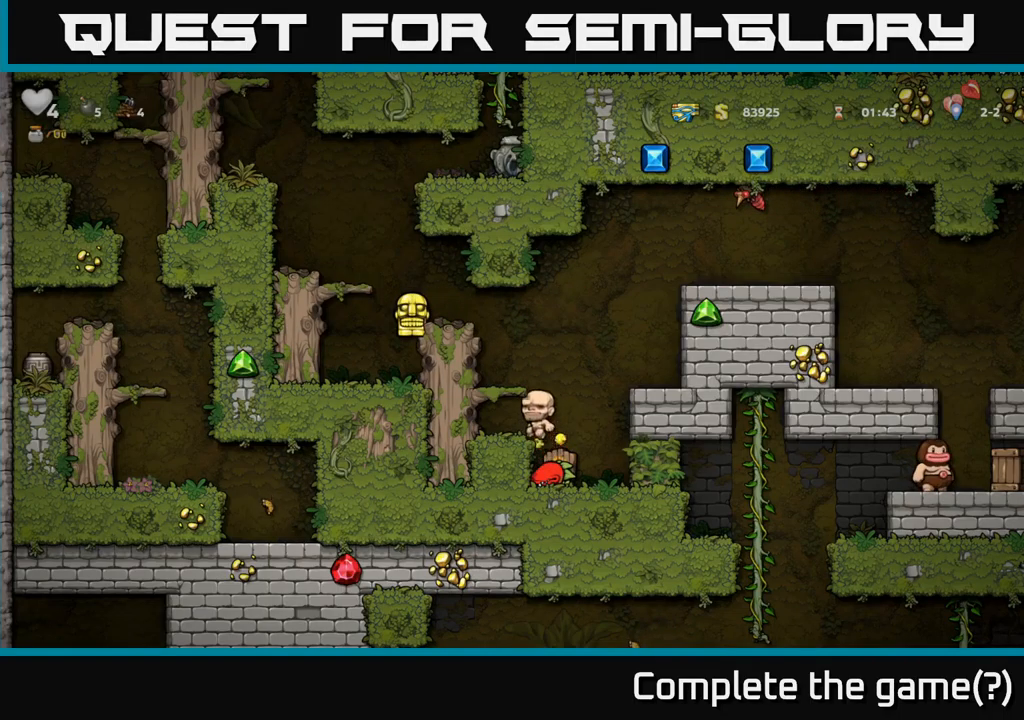
{"buttons": ["DPAD_DOWN"], "left_stick": "center", "right_stick": "center", "events": []}
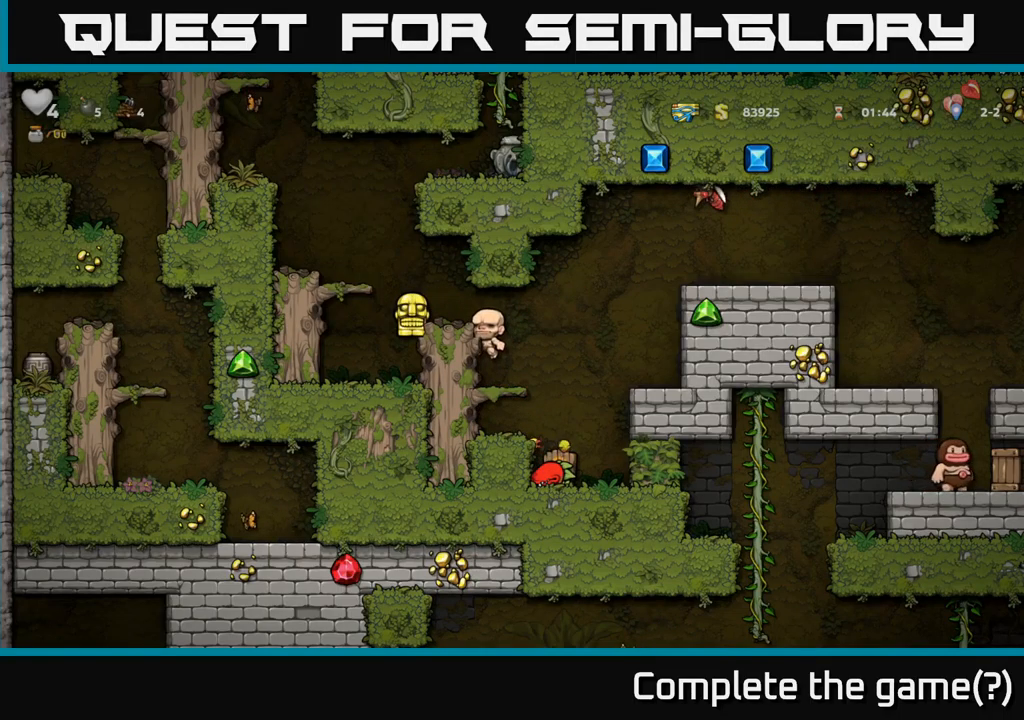
{"buttons": ["DPAD_RIGHT"], "left_stick": "center", "right_stick": "center", "events": [[367, "A", "down"], [367, "DPAD_DOWN", "up"], [383, "DPAD_RIGHT", "down"], [500, "A", "up"]]}
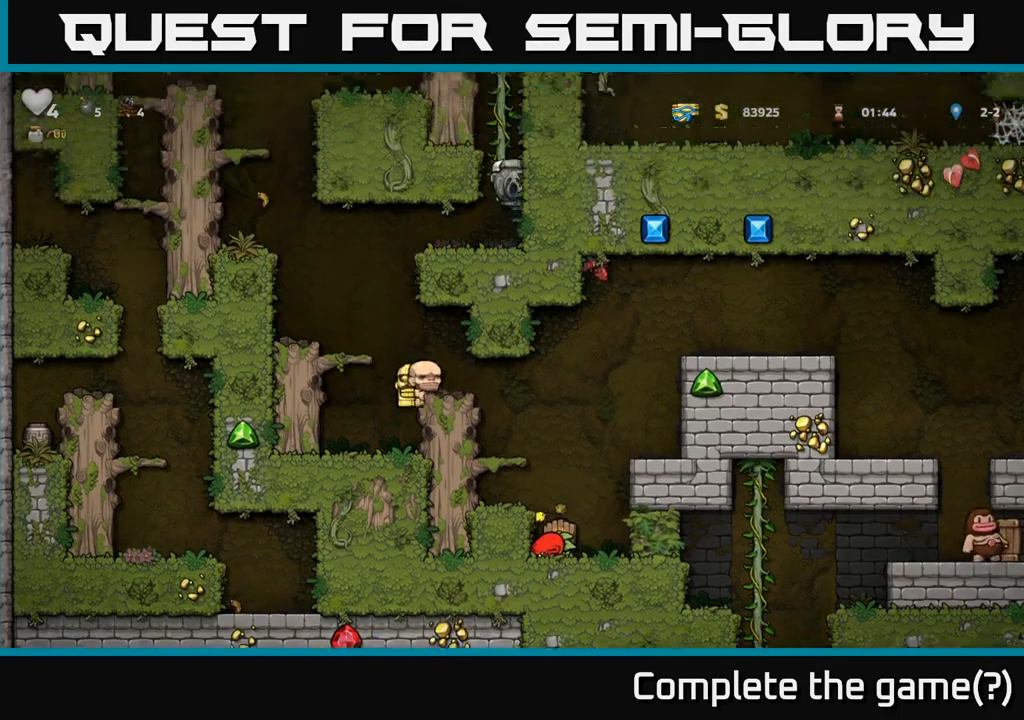
{"buttons": ["DPAD_UP", "DPAD_RIGHT"], "left_stick": "center", "right_stick": "center", "events": [[183, "DPAD_RIGHT", "up"], [183, "DPAD_UP", "down"], [433, "DPAD_RIGHT", "down"]]}
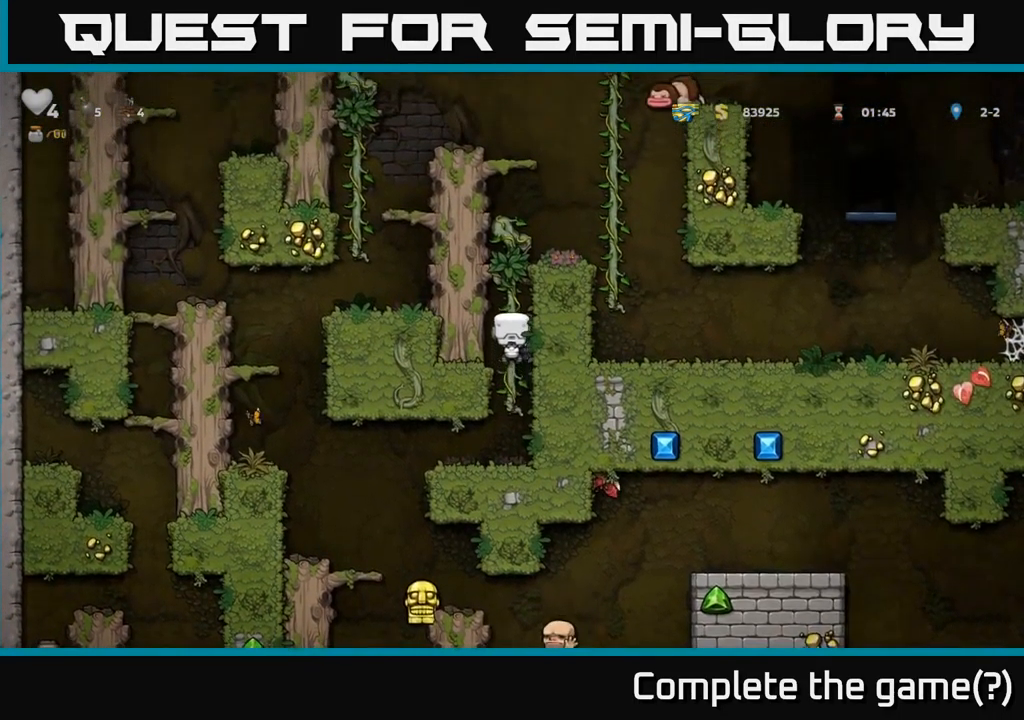
{"buttons": ["A", "DPAD_RIGHT"], "left_stick": "center", "right_stick": "center", "events": [[17, "A", "down"], [233, "A", "up"], [300, "DPAD_UP", "up"], [433, "A", "down"]]}
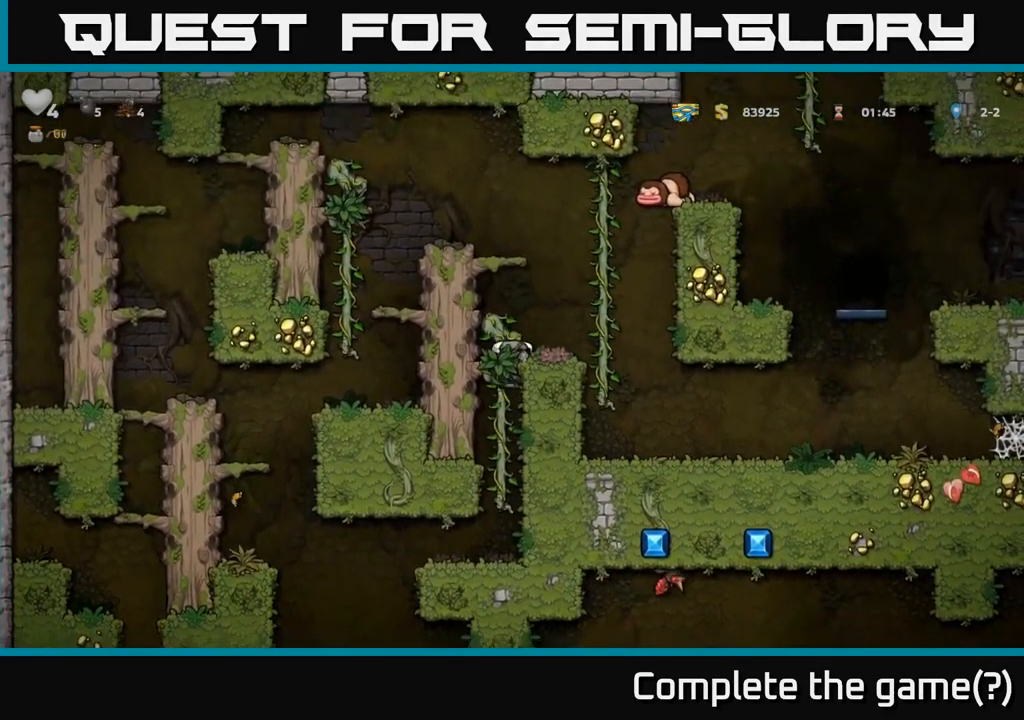
{"buttons": [], "left_stick": "center", "right_stick": "center", "events": [[100, "A", "up"], [383, "DPAD_RIGHT", "up"]]}
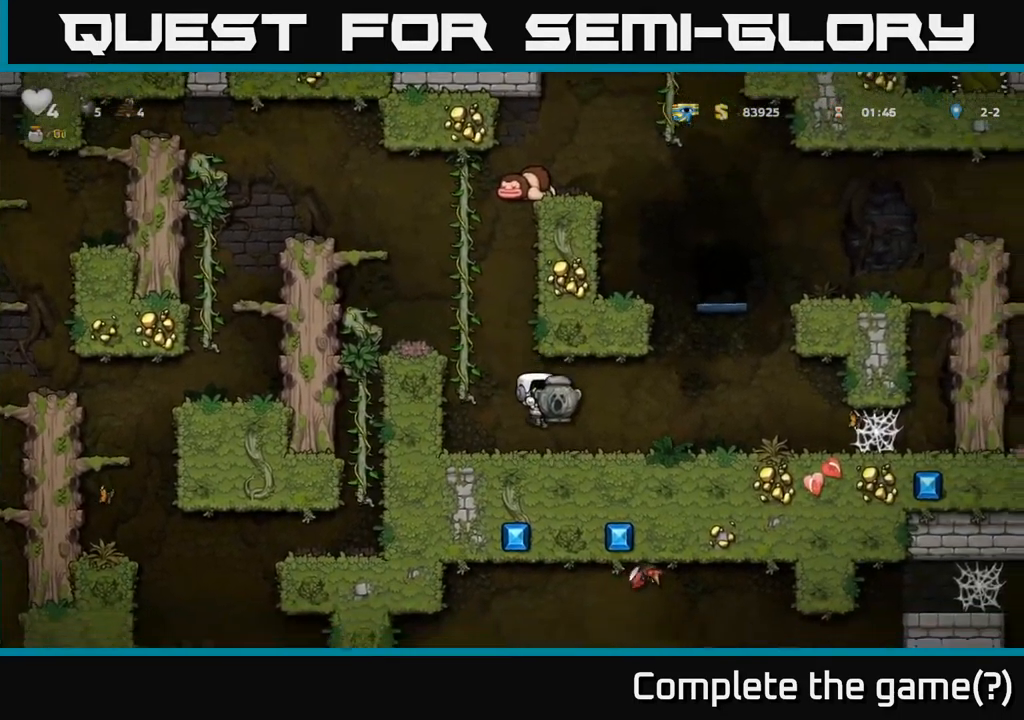
{"buttons": ["DPAD_DOWN"], "left_stick": "center", "right_stick": "center", "events": [[150, "DPAD_DOWN", "down"]]}
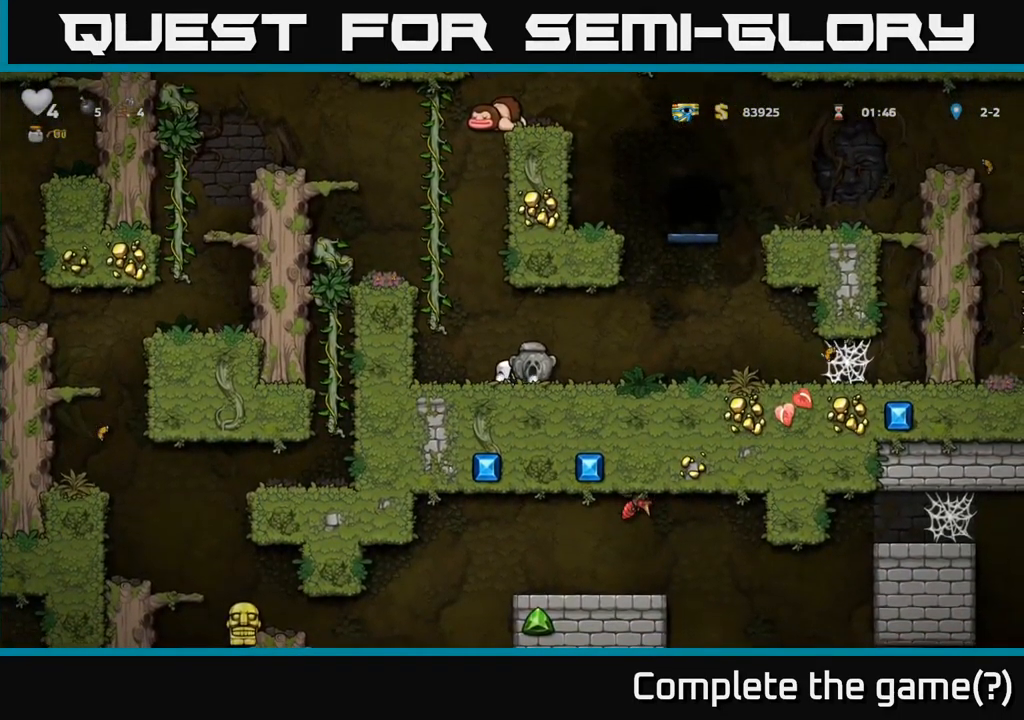
{"buttons": ["DPAD_DOWN"], "left_stick": "center", "right_stick": "center", "events": []}
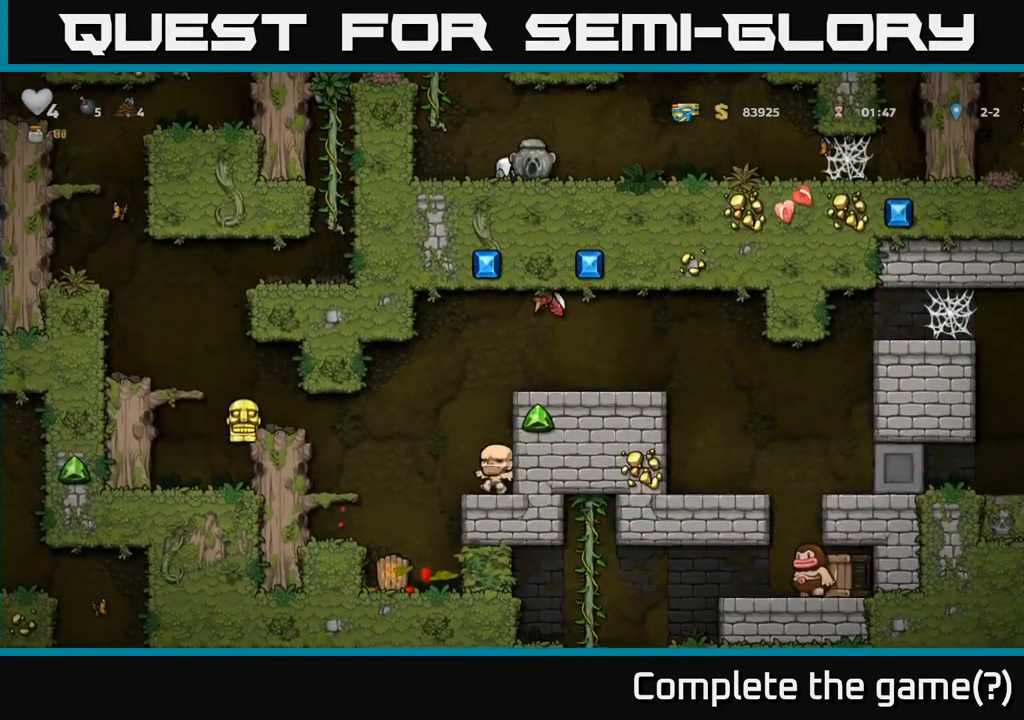
{"buttons": ["DPAD_DOWN"], "left_stick": "center", "right_stick": "center", "events": []}
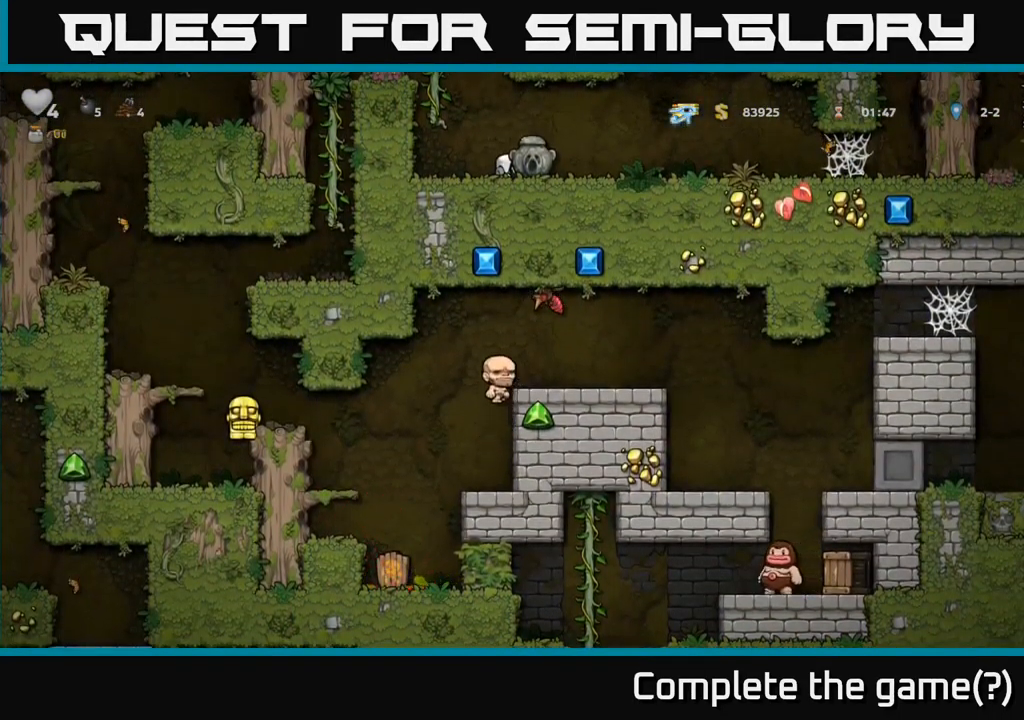
{"buttons": ["DPAD_DOWN"], "left_stick": "center", "right_stick": "center", "events": []}
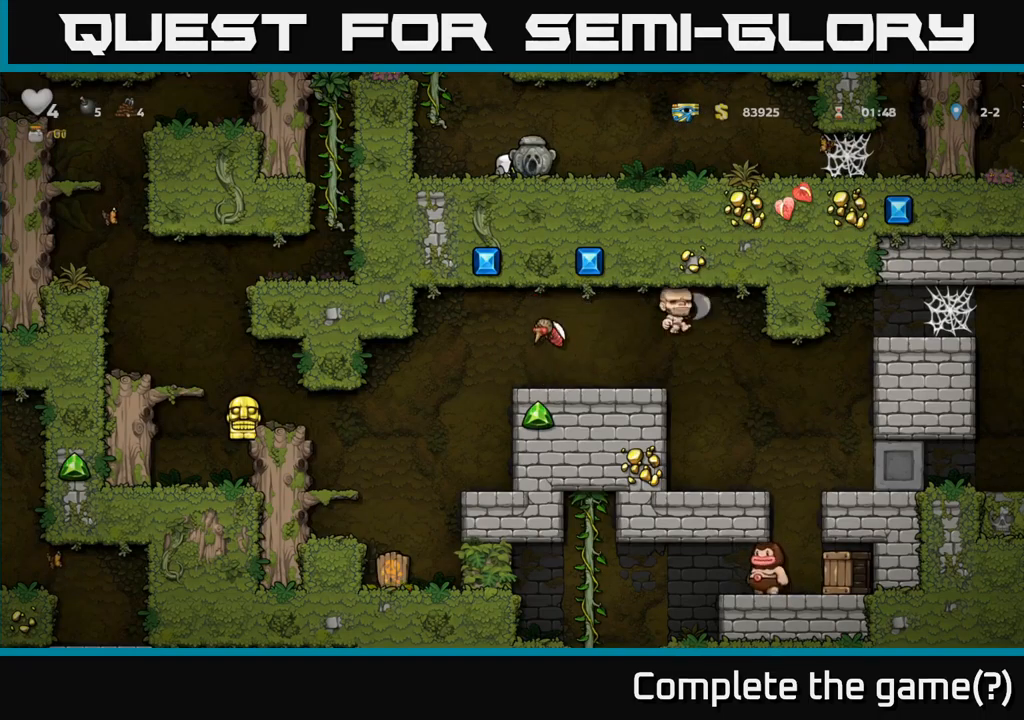
{"buttons": ["DPAD_DOWN"], "left_stick": "center", "right_stick": "center", "events": []}
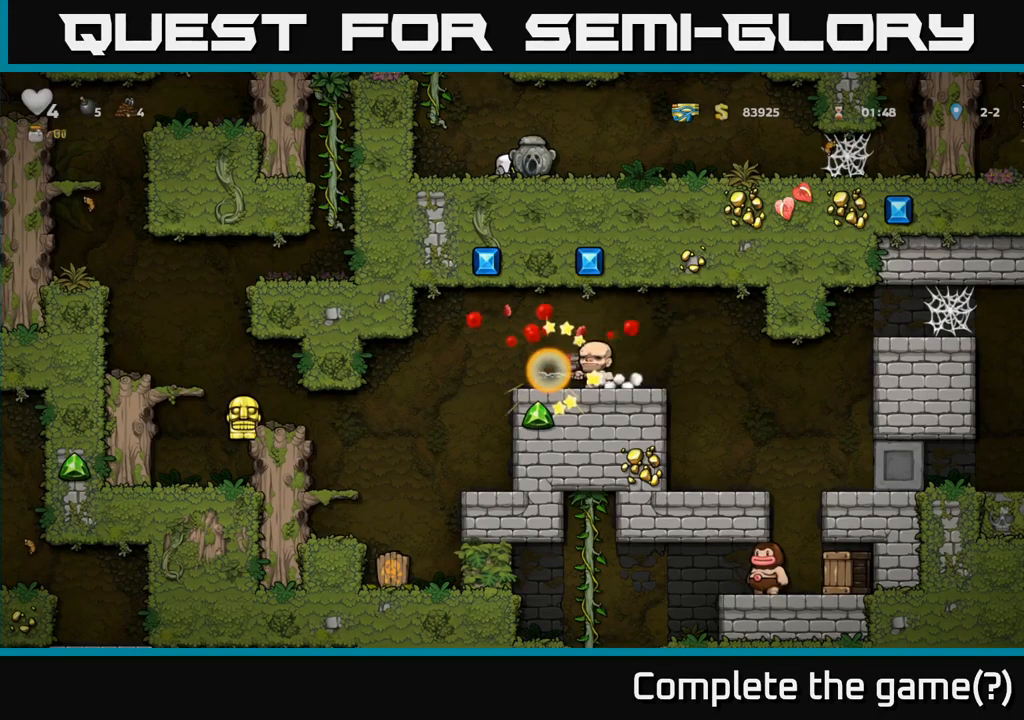
{"buttons": ["DPAD_LEFT"], "left_stick": "center", "right_stick": "center", "events": [[467, "DPAD_DOWN", "up"], [484, "DPAD_LEFT", "down"]]}
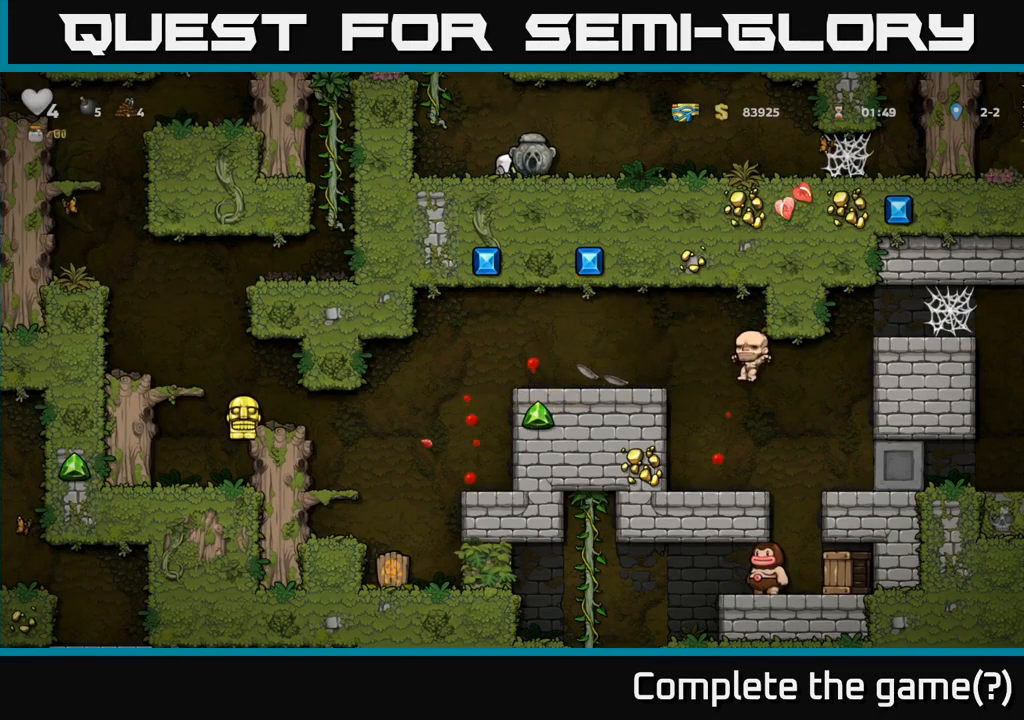
{"buttons": ["DPAD_LEFT"], "left_stick": "center", "right_stick": "center", "events": [[117, "A", "down"], [367, "A", "up"]]}
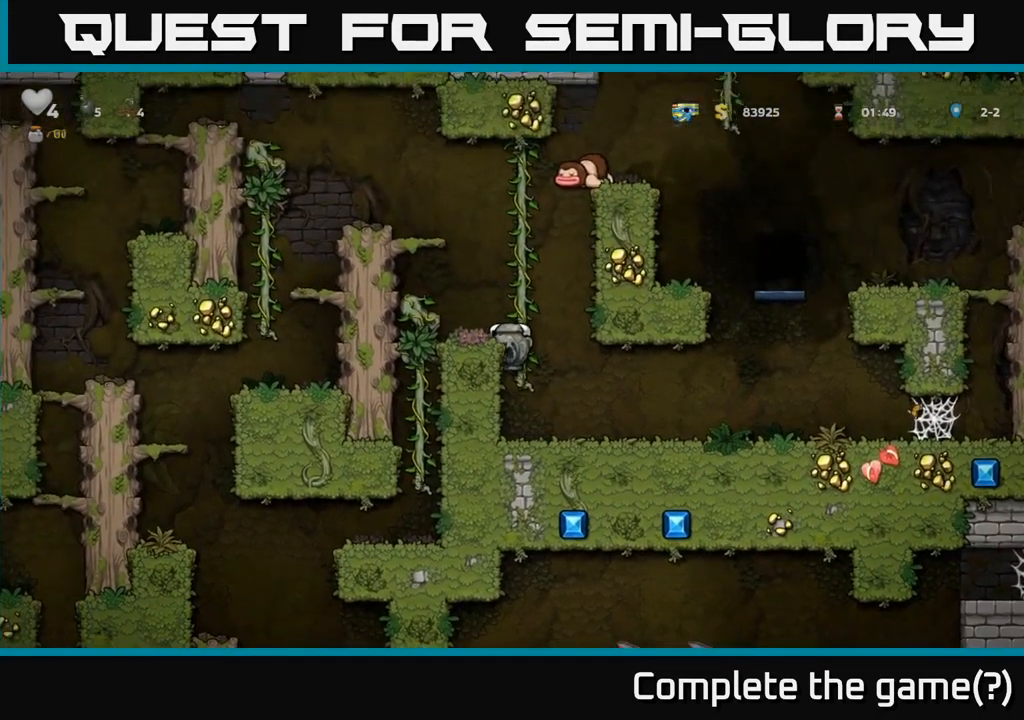
{"buttons": ["DPAD_DOWN", "DPAD_RIGHT"], "left_stick": "center", "right_stick": "center", "events": [[167, "A", "down"], [200, "DPAD_LEFT", "up"], [250, "DPAD_RIGHT", "down"], [284, "A", "up"], [467, "DPAD_DOWN", "down"]]}
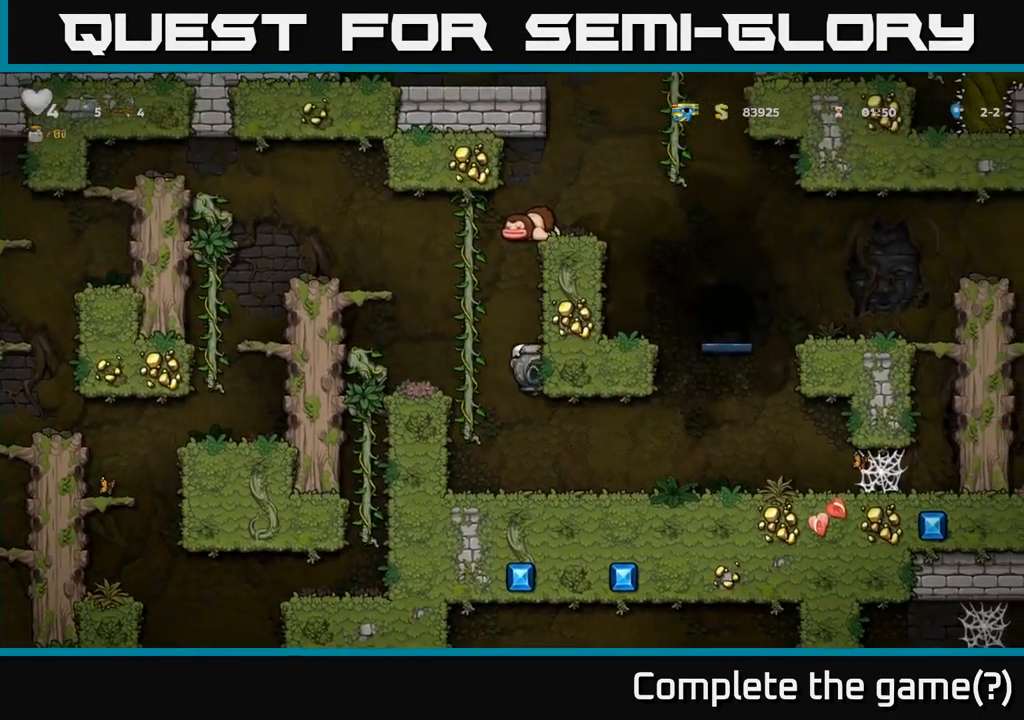
{"buttons": ["DPAD_DOWN"], "left_stick": "center", "right_stick": "center", "events": [[17, "DPAD_RIGHT", "up"]]}
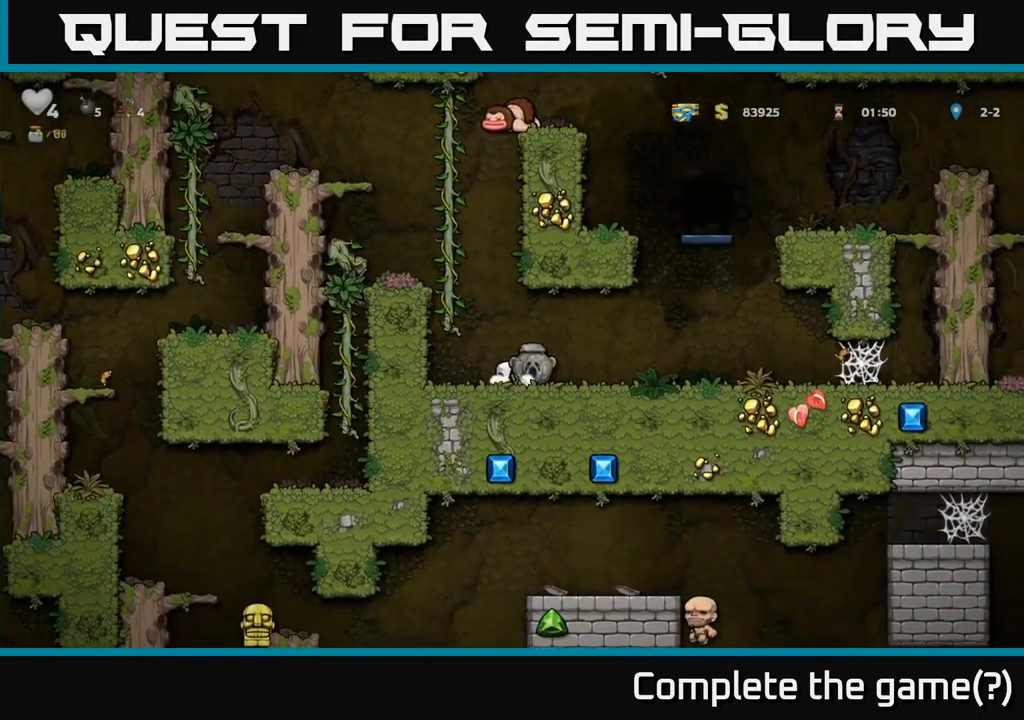
{"buttons": ["DPAD_DOWN"], "left_stick": "center", "right_stick": "center", "events": []}
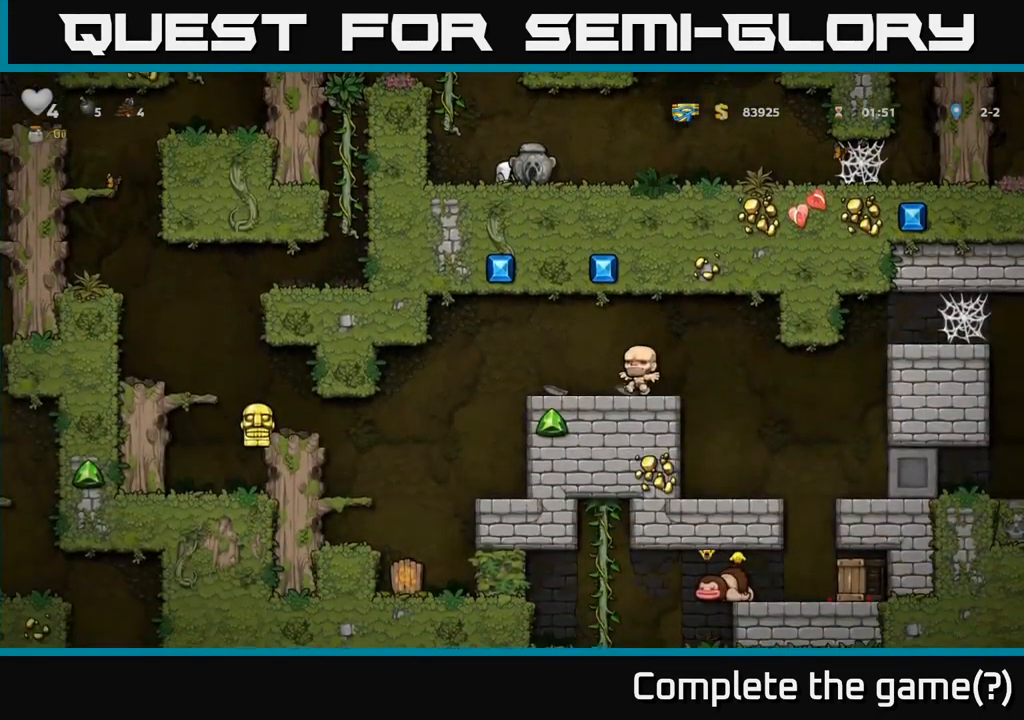
{"buttons": ["A", "DPAD_LEFT"], "left_stick": "center", "right_stick": "center", "events": [[384, "DPAD_DOWN", "up"], [400, "DPAD_LEFT", "down"], [434, "A", "down"]]}
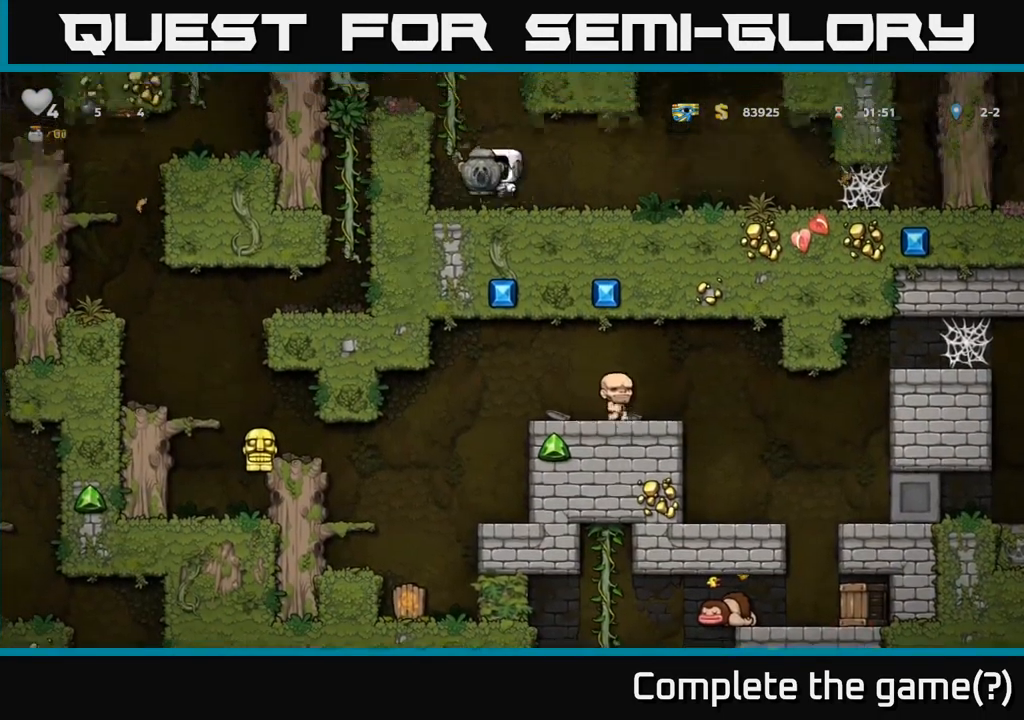
{"buttons": ["DPAD_LEFT"], "left_stick": "center", "right_stick": "center", "events": [[100, "A", "up"], [217, "A", "down"], [367, "A", "up"]]}
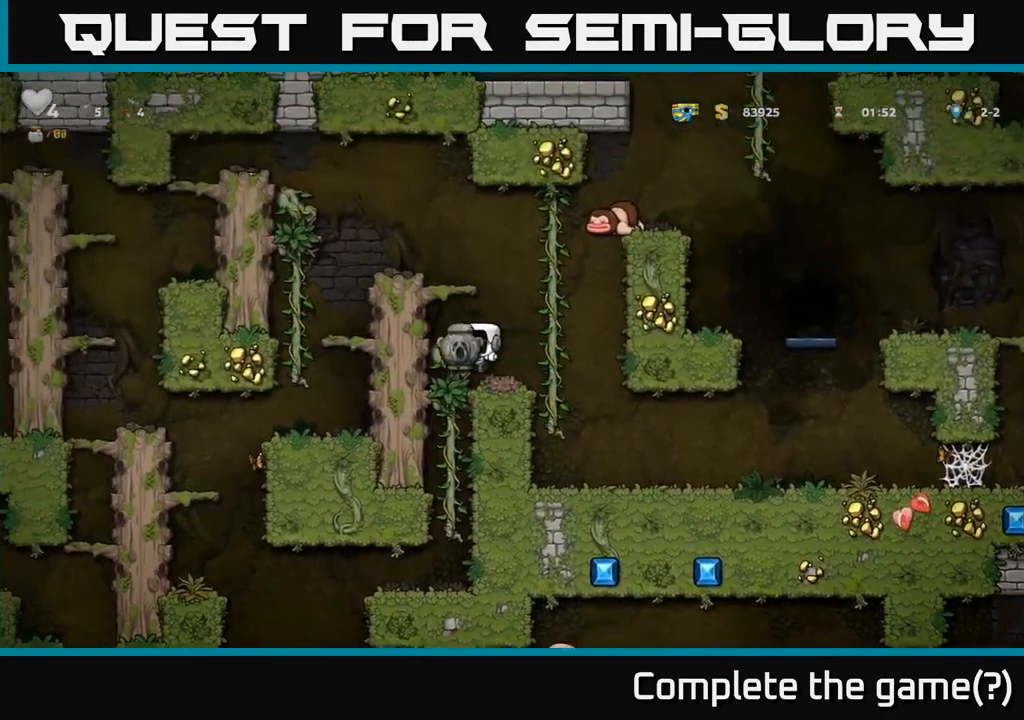
{"buttons": ["DPAD_DOWN"], "left_stick": "center", "right_stick": "center", "events": [[17, "DPAD_LEFT", "up"], [100, "DPAD_DOWN", "down"], [400, "A", "down"], [500, "A", "up"]]}
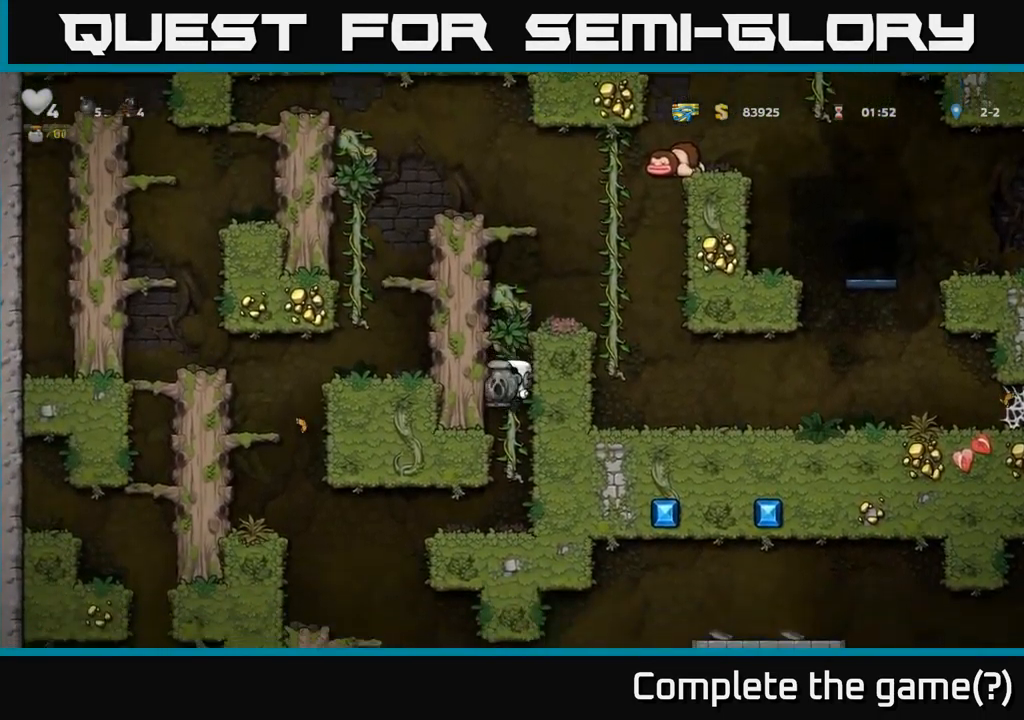
{"buttons": ["DPAD_RIGHT"], "left_stick": "center", "right_stick": "center", "events": [[234, "DPAD_DOWN", "up"], [284, "DPAD_LEFT", "down"], [401, "DPAD_LEFT", "up"], [417, "DPAD_RIGHT", "down"]]}